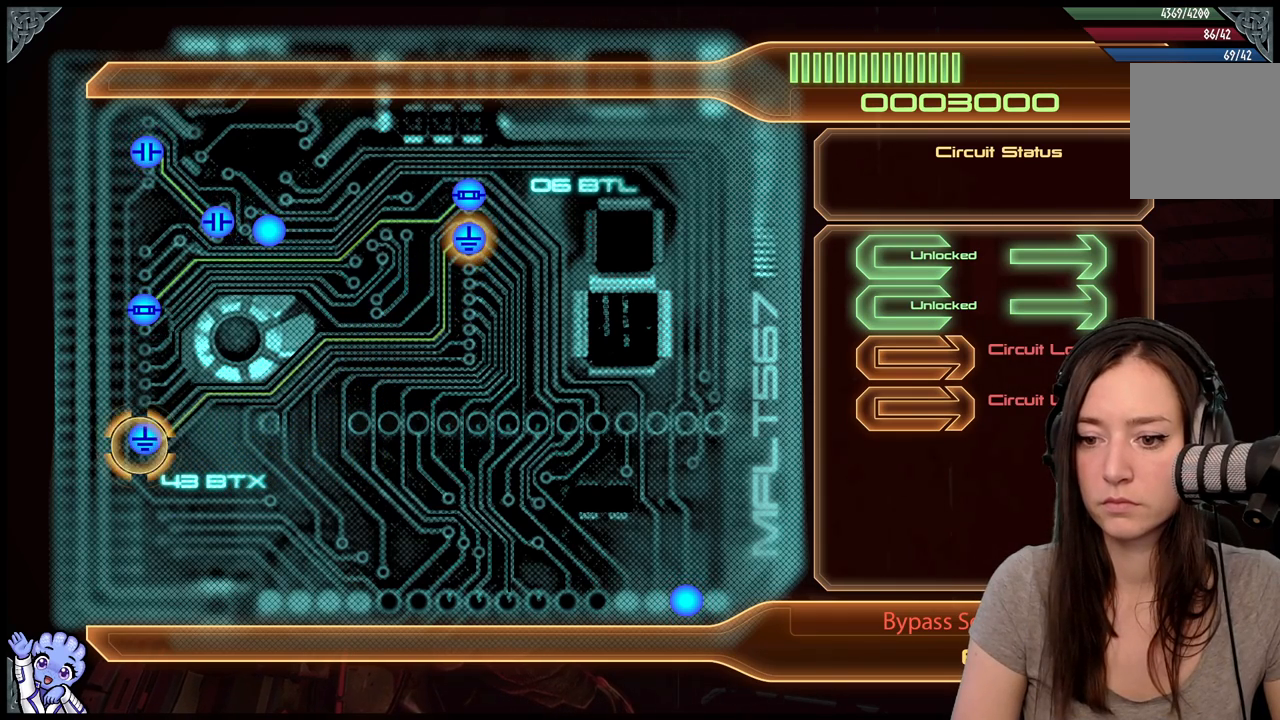
Gameplay with a controller (Xbox layout); each line is a JSON object with the inputs held at the frame after it. "events" lists button and stick changes between this image and that frame as [ms after this image, input, new state], when the widget could be followed in between. Not read: SHARE.
{"buttons": [], "left_stick": "up-right", "right_stick": "center", "events": [[50, "A", "down"], [83, "left_stick", "up-right"], [133, "A", "up"]]}
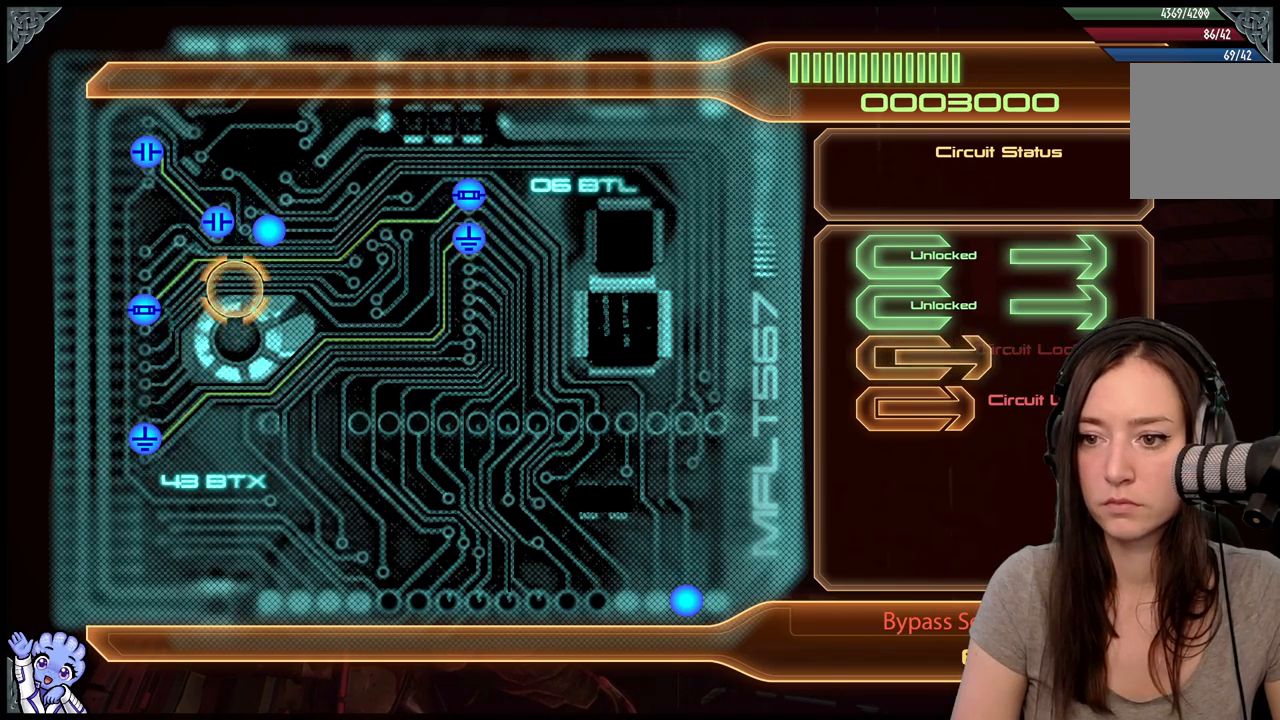
{"buttons": [], "left_stick": "down-right", "right_stick": "center", "events": [[267, "A", "down"], [267, "left_stick", "center"], [317, "left_stick", "down"], [367, "A", "up"], [367, "left_stick", "down-right"]]}
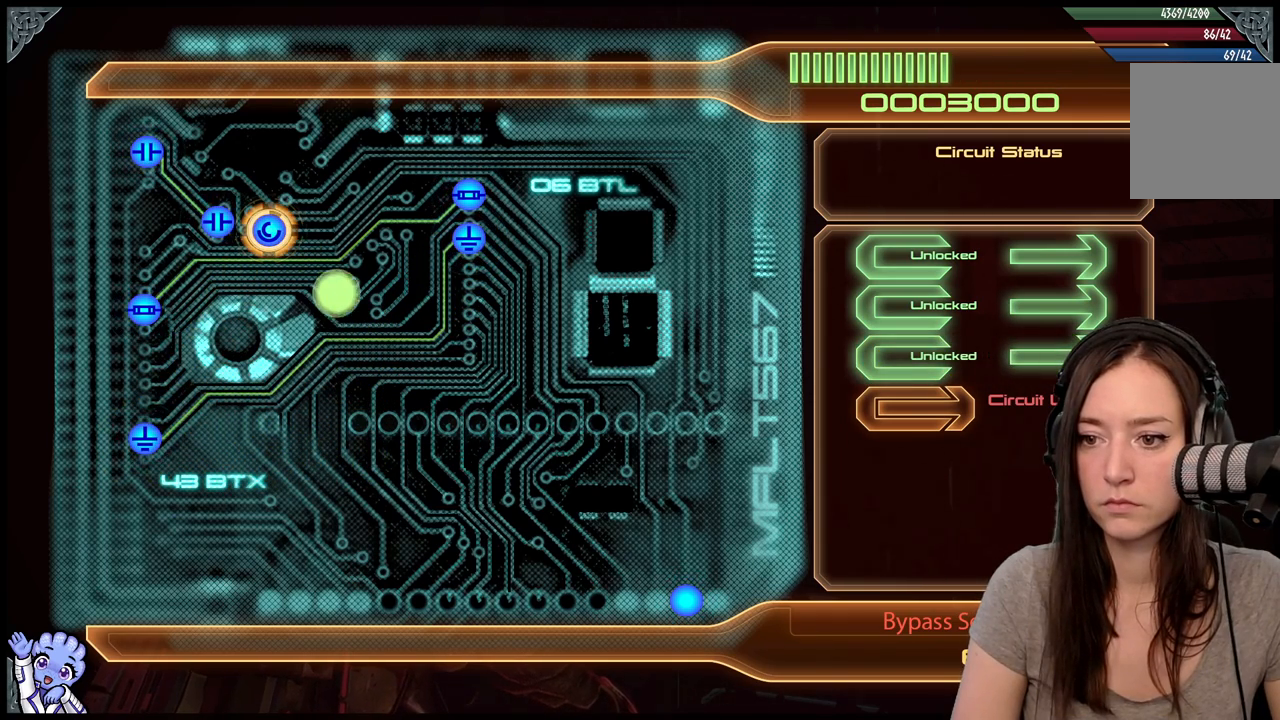
{"buttons": [], "left_stick": "down-right", "right_stick": "center", "events": []}
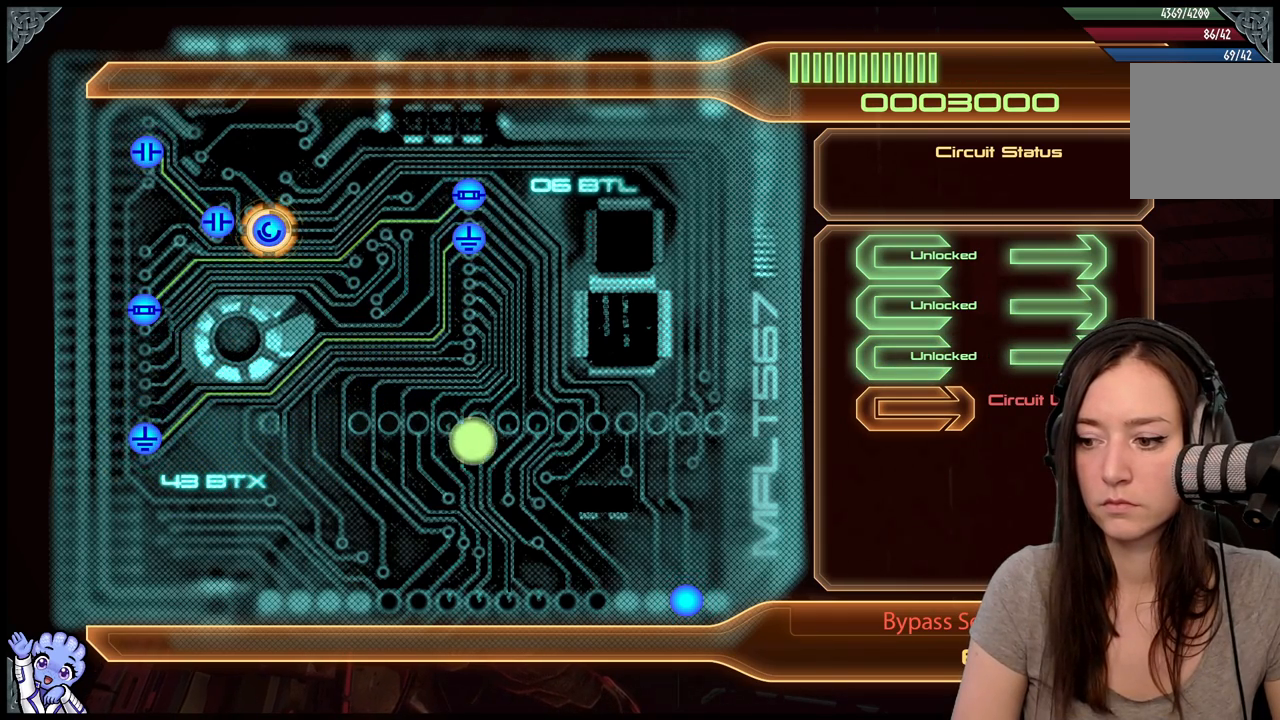
{"buttons": [], "left_stick": "down-right", "right_stick": "center", "events": []}
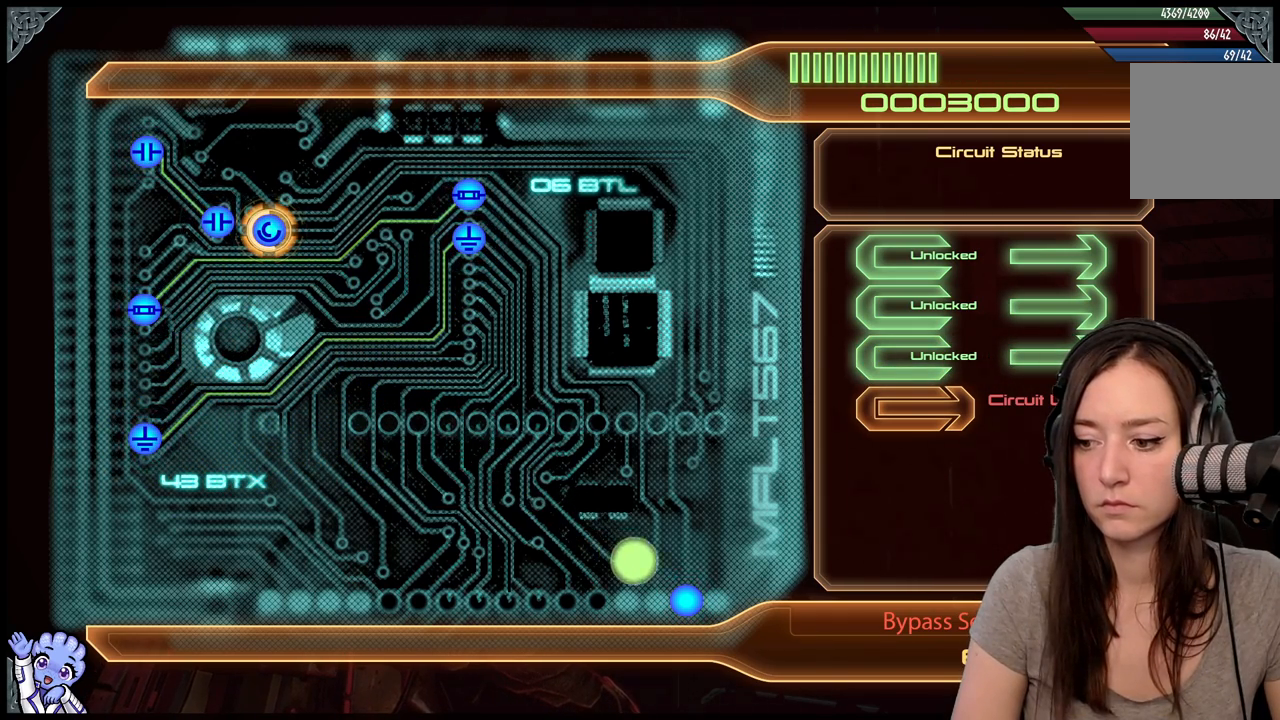
{"buttons": [], "left_stick": "center", "right_stick": "center", "events": [[250, "left_stick", "center"], [300, "A", "down"], [350, "A", "up"]]}
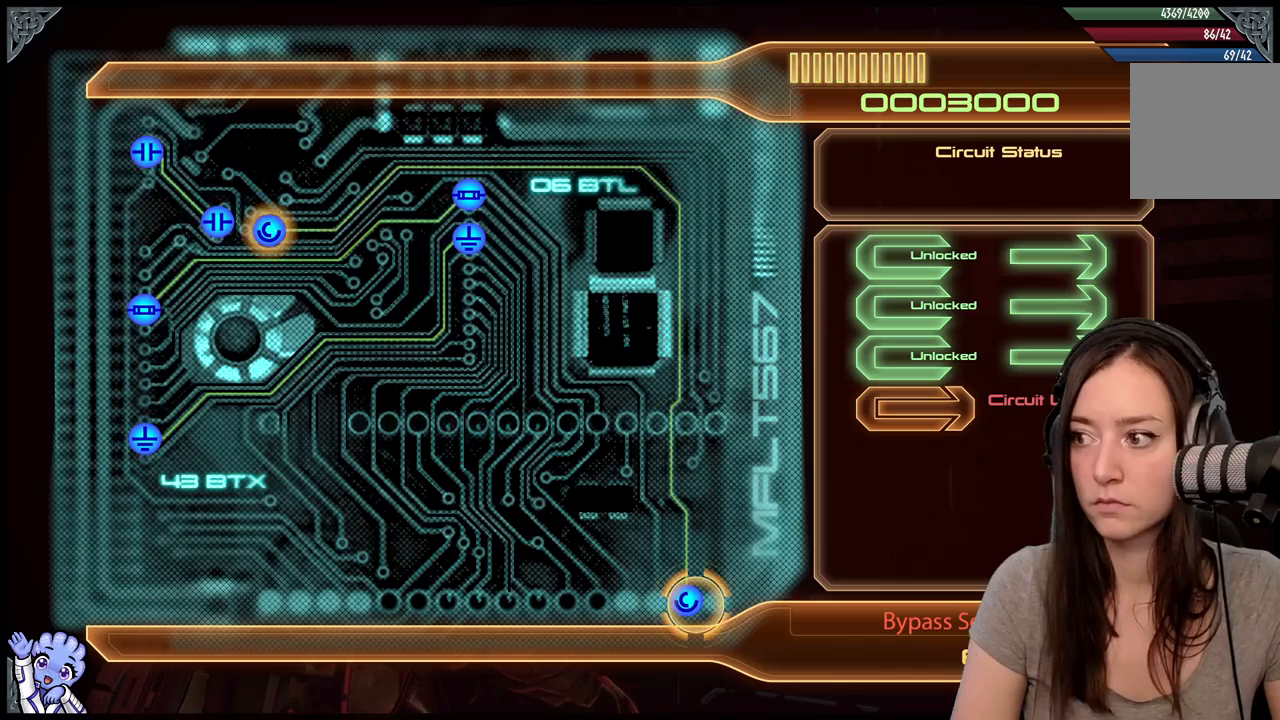
{"buttons": [], "left_stick": "center", "right_stick": "center", "events": []}
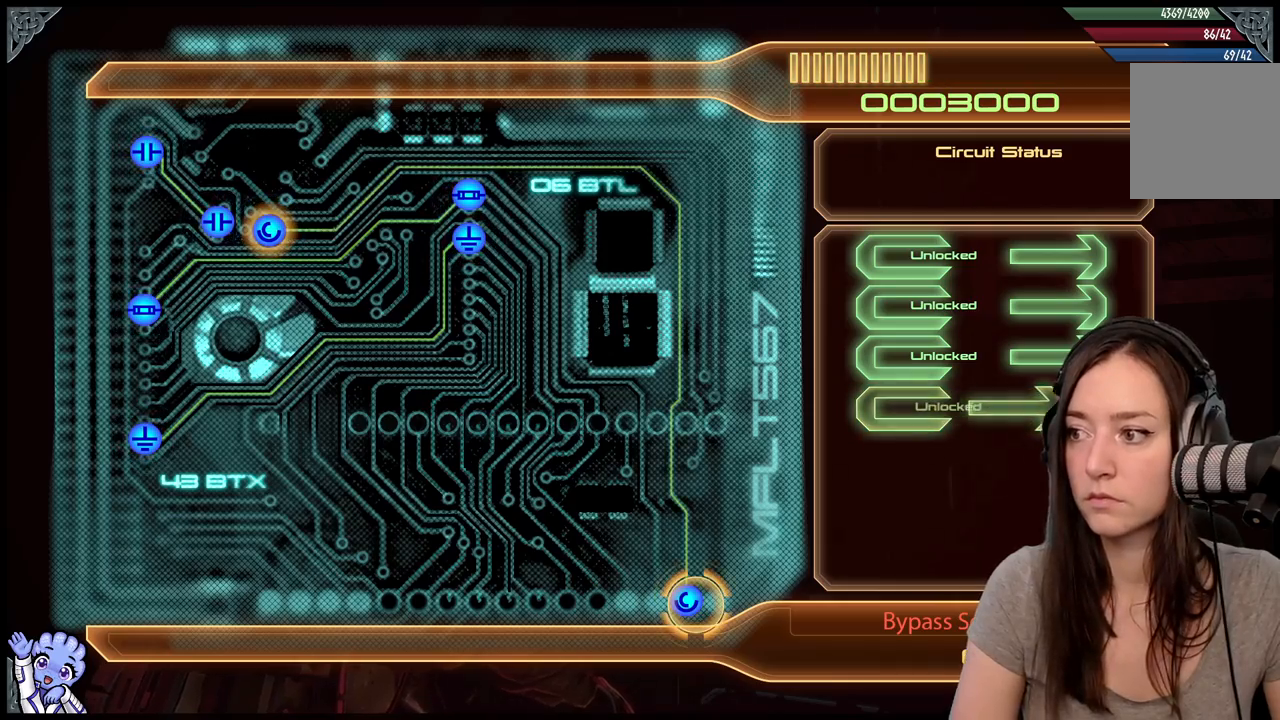
{"buttons": [], "left_stick": "center", "right_stick": "center", "events": []}
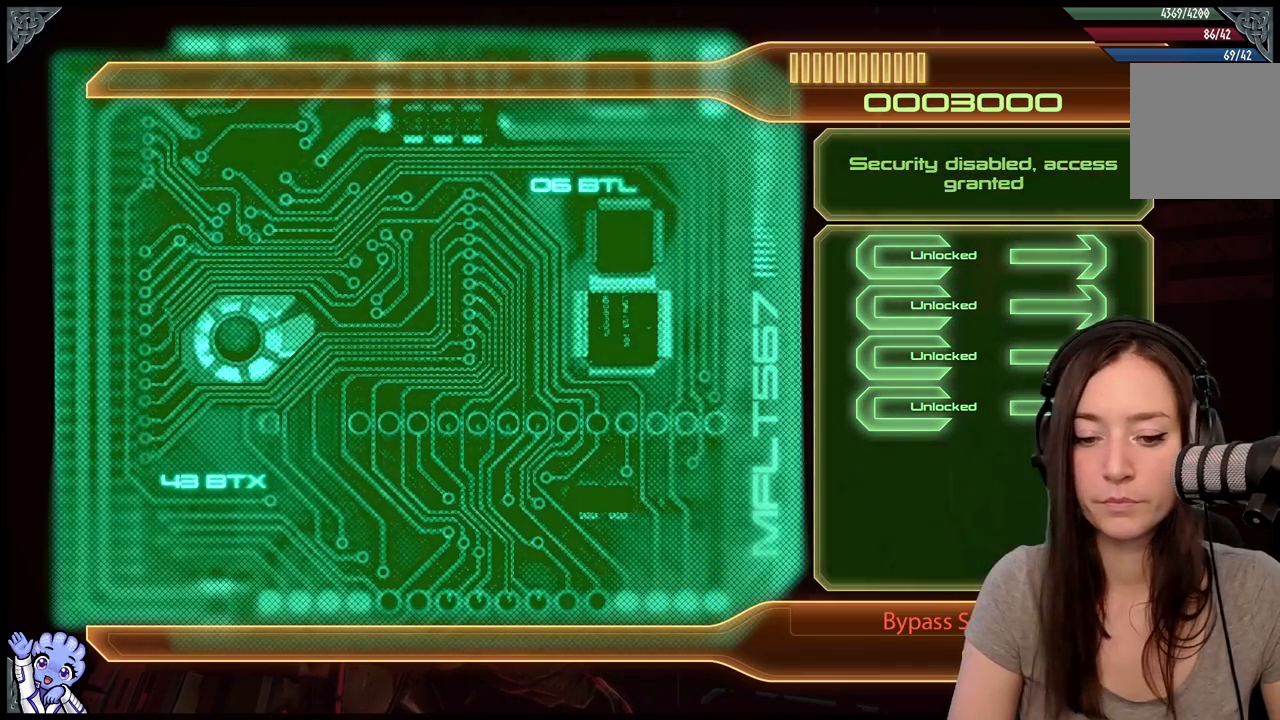
{"buttons": [], "left_stick": "center", "right_stick": "center", "events": []}
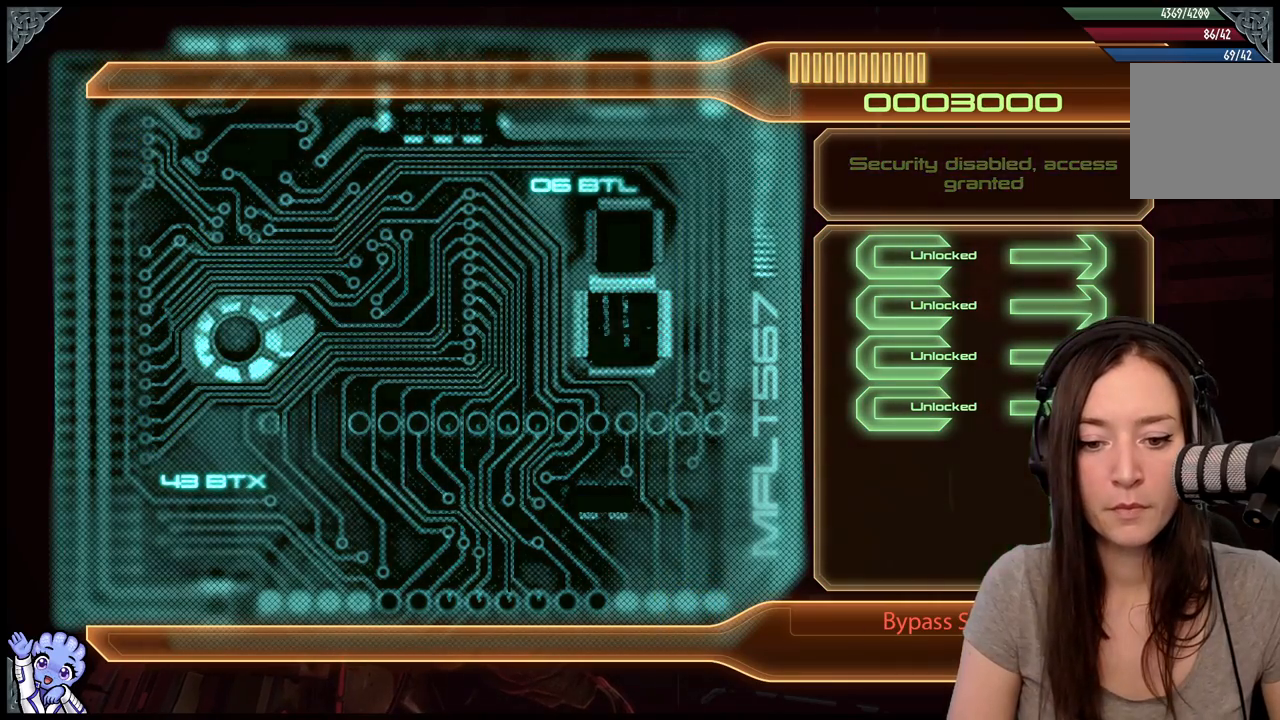
{"buttons": [], "left_stick": "center", "right_stick": "center", "events": []}
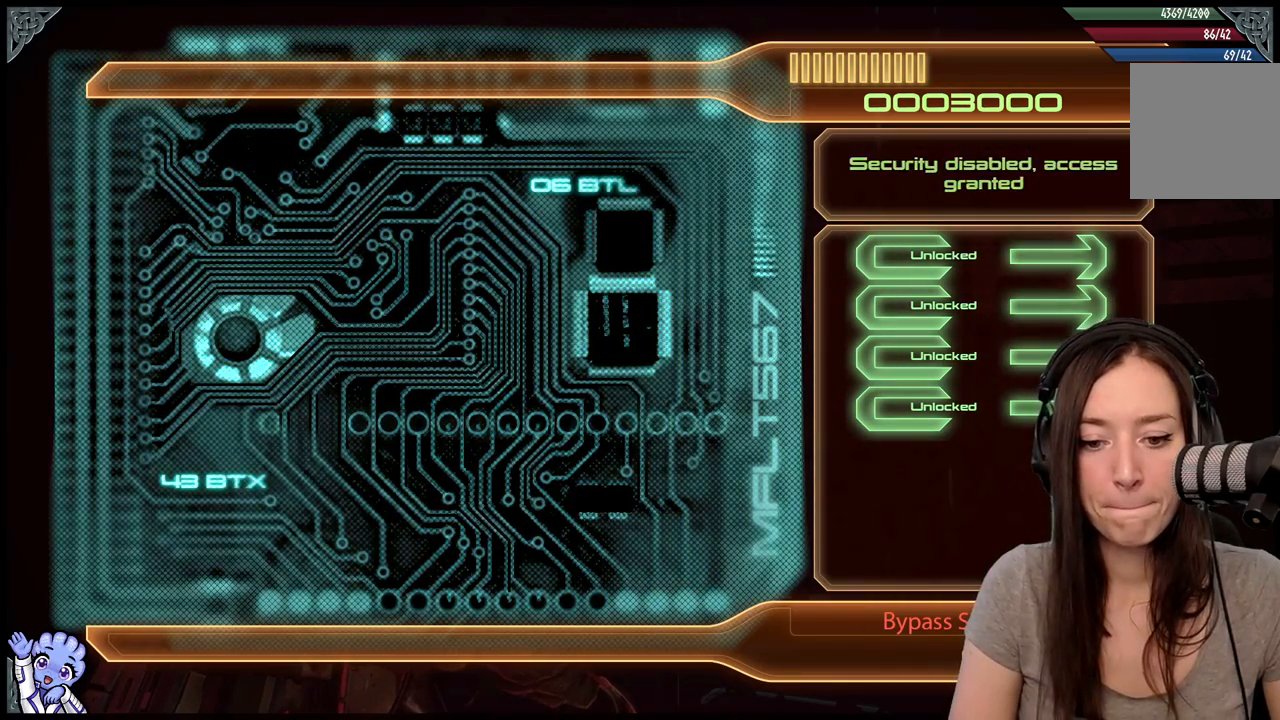
{"buttons": [], "left_stick": "center", "right_stick": "center", "events": []}
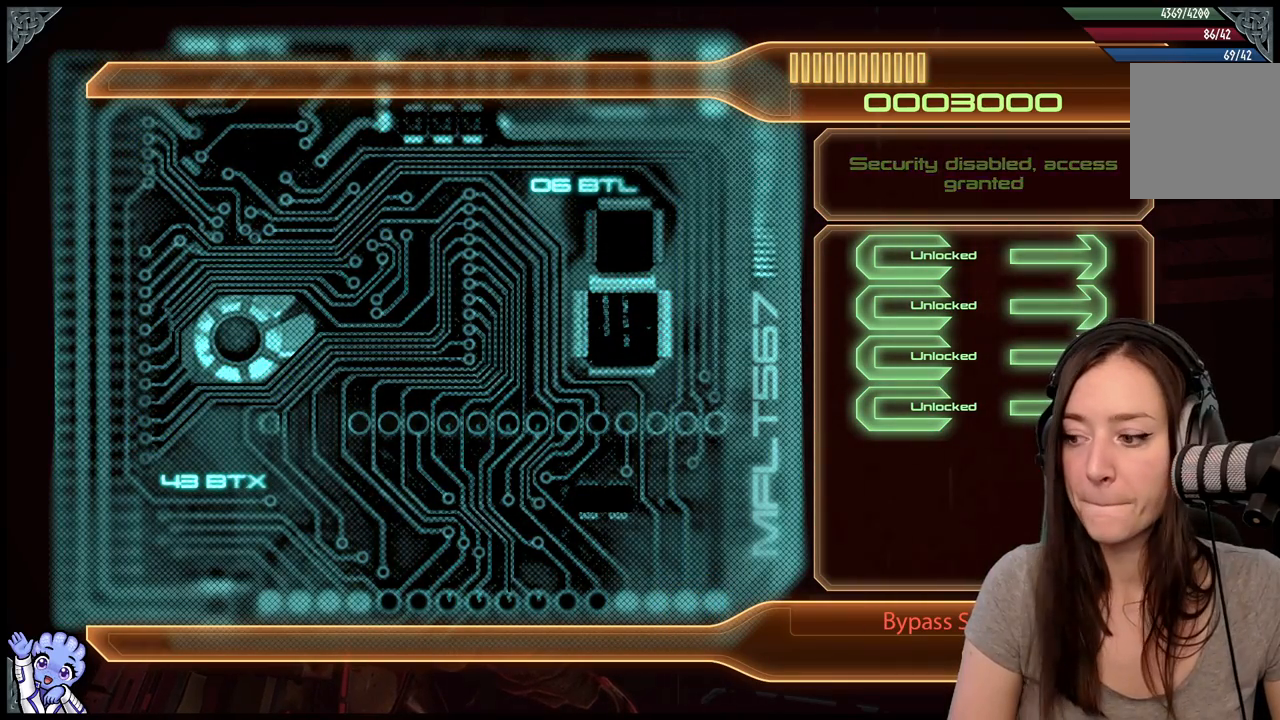
{"buttons": [], "left_stick": "center", "right_stick": "center", "events": []}
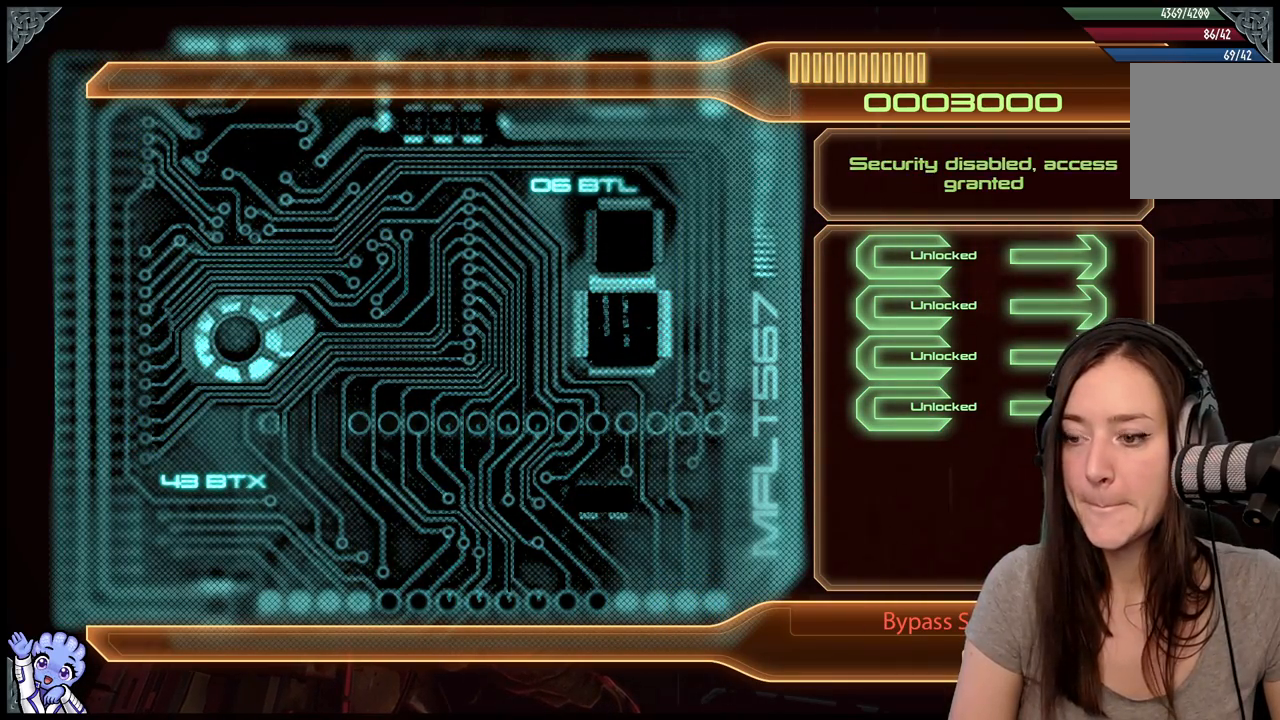
{"buttons": [], "left_stick": "center", "right_stick": "center", "events": []}
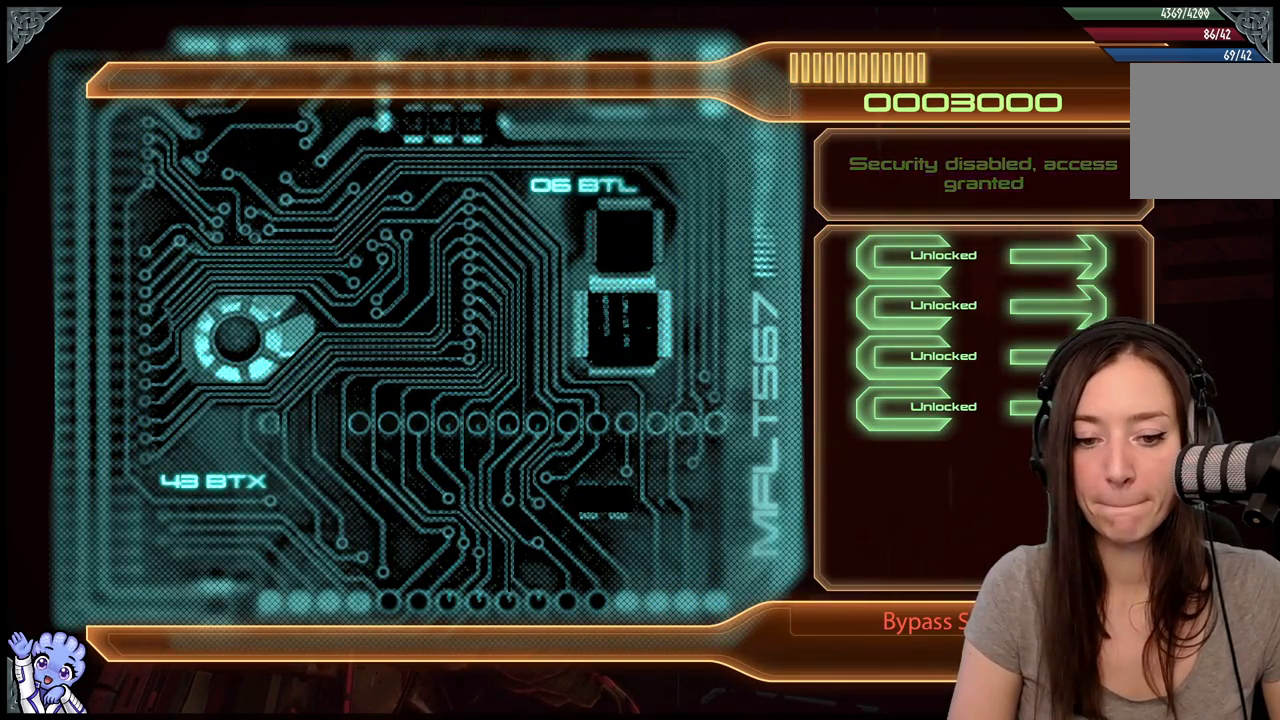
{"buttons": [], "left_stick": "center", "right_stick": "center", "events": []}
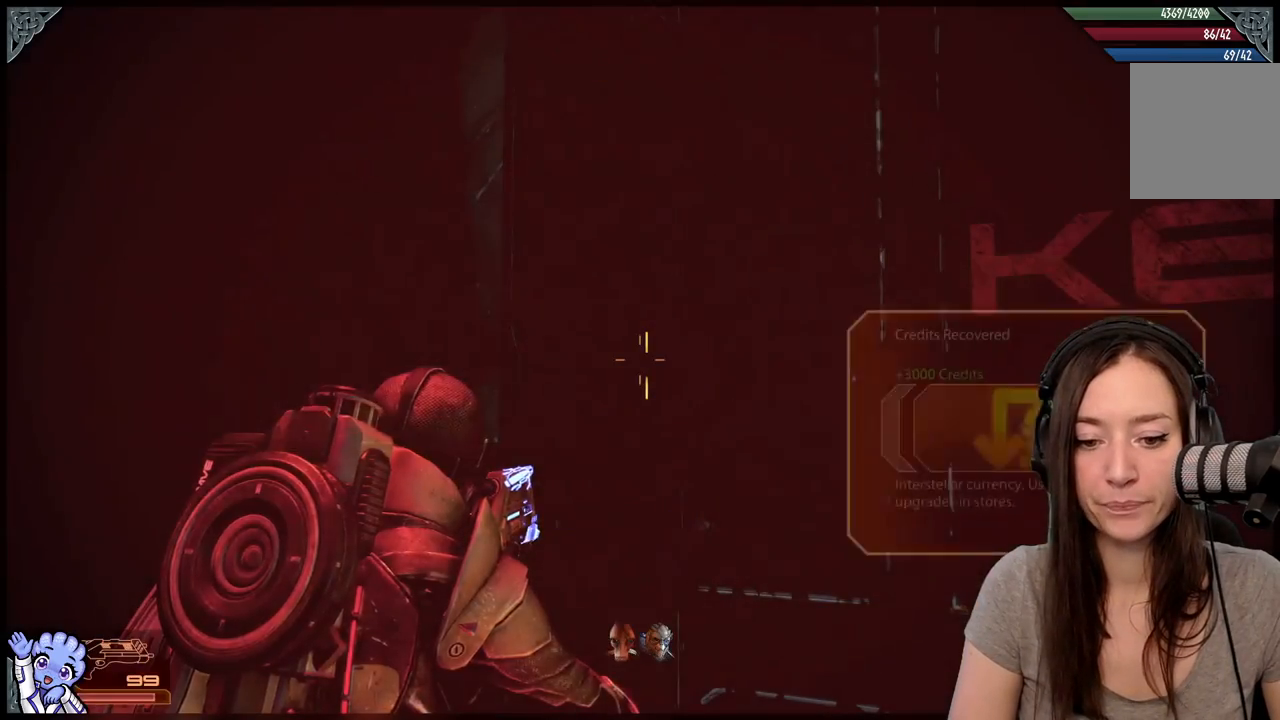
{"buttons": [], "left_stick": "center", "right_stick": "down", "events": [[350, "right_stick", "down-right"], [433, "right_stick", "down"]]}
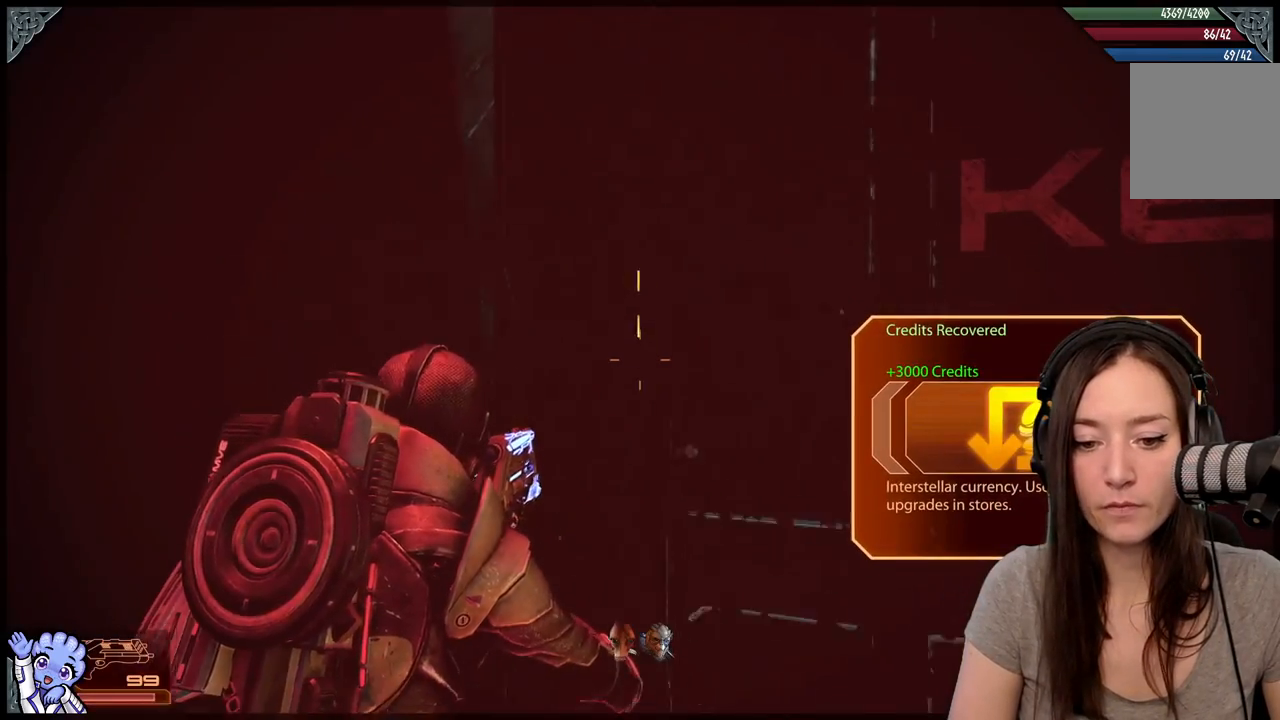
{"buttons": [], "left_stick": "center", "right_stick": "up-right", "events": [[167, "right_stick", "center"], [333, "right_stick", "up-right"]]}
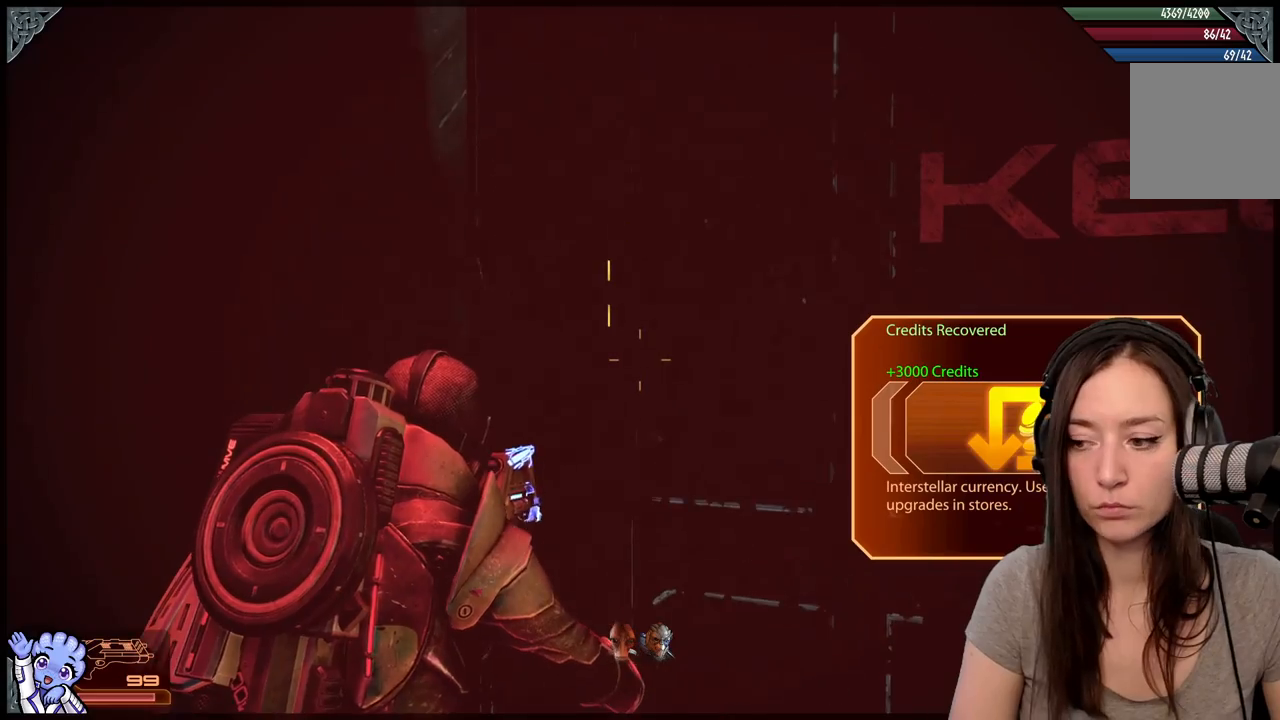
{"buttons": [], "left_stick": "down", "right_stick": "down", "events": [[17, "right_stick", "center"], [133, "left_stick", "down"], [333, "right_stick", "down"]]}
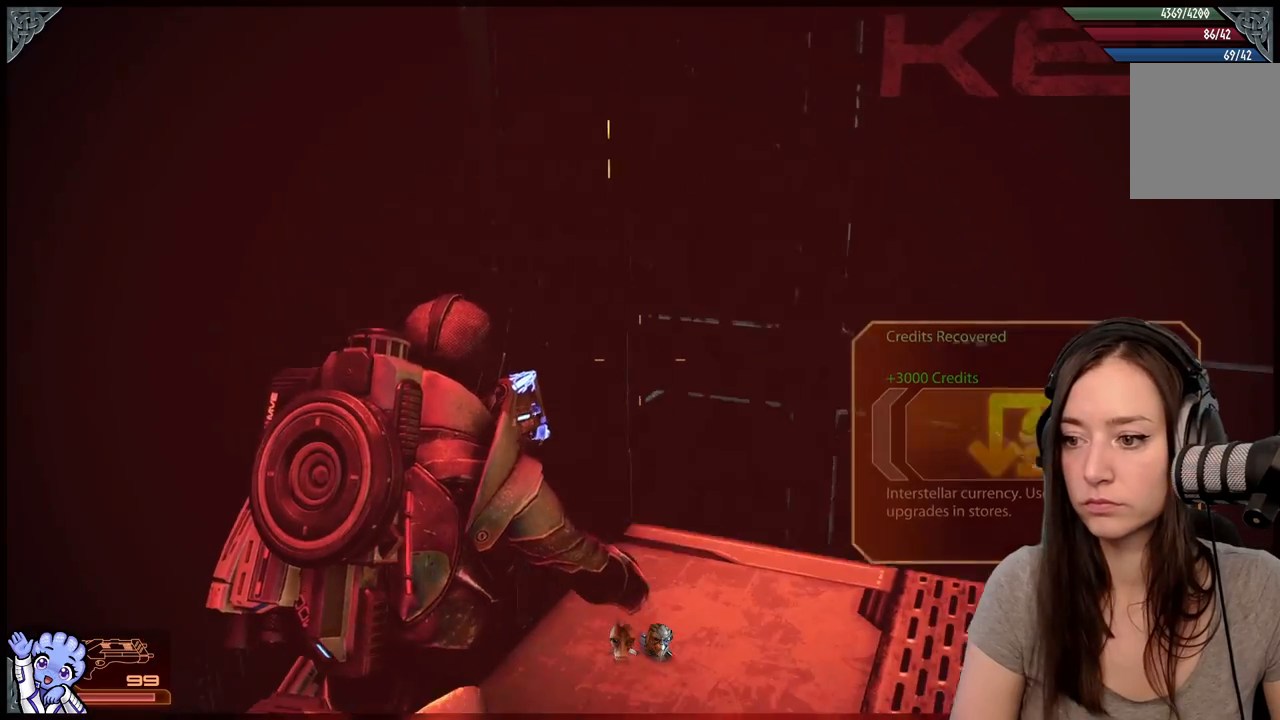
{"buttons": [], "left_stick": "up-right", "right_stick": "right", "events": [[50, "right_stick", "center"], [300, "right_stick", "right"], [450, "left_stick", "up-right"]]}
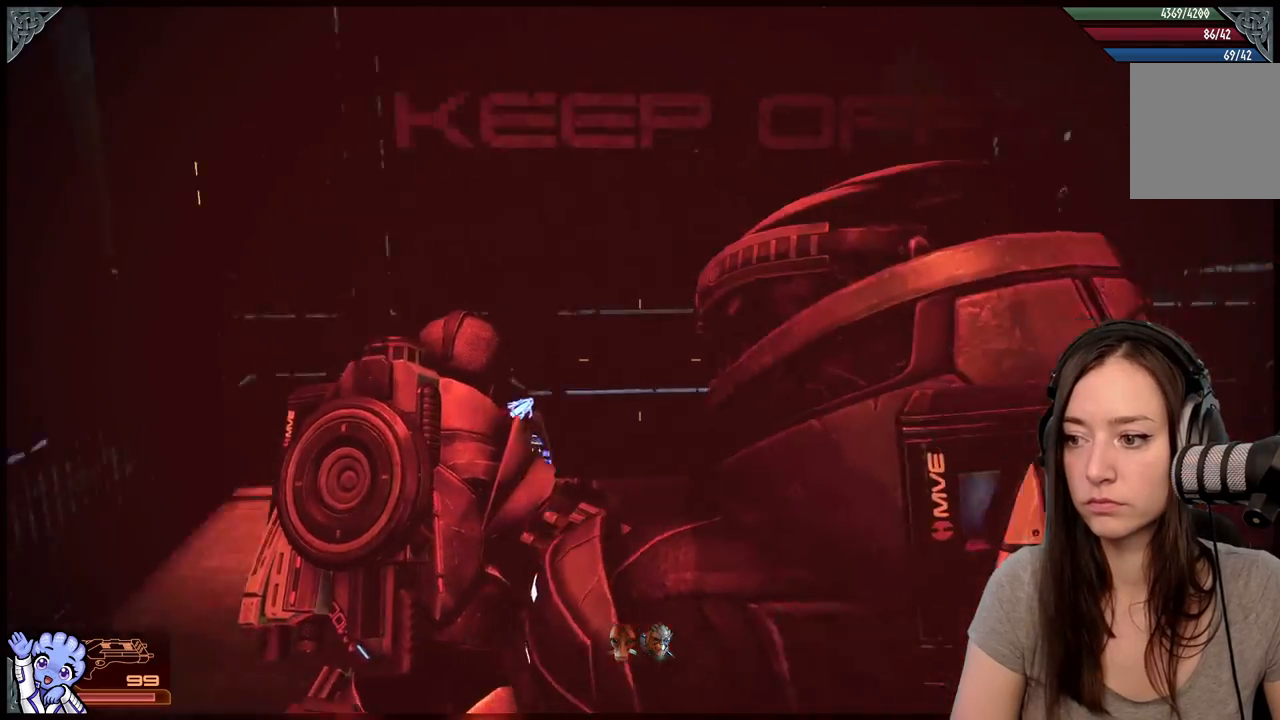
{"buttons": [], "left_stick": "up-right", "right_stick": "right", "events": [[67, "left_stick", "up"], [217, "left_stick", "up-left"], [233, "right_stick", "center"], [417, "right_stick", "right"], [467, "left_stick", "up-right"]]}
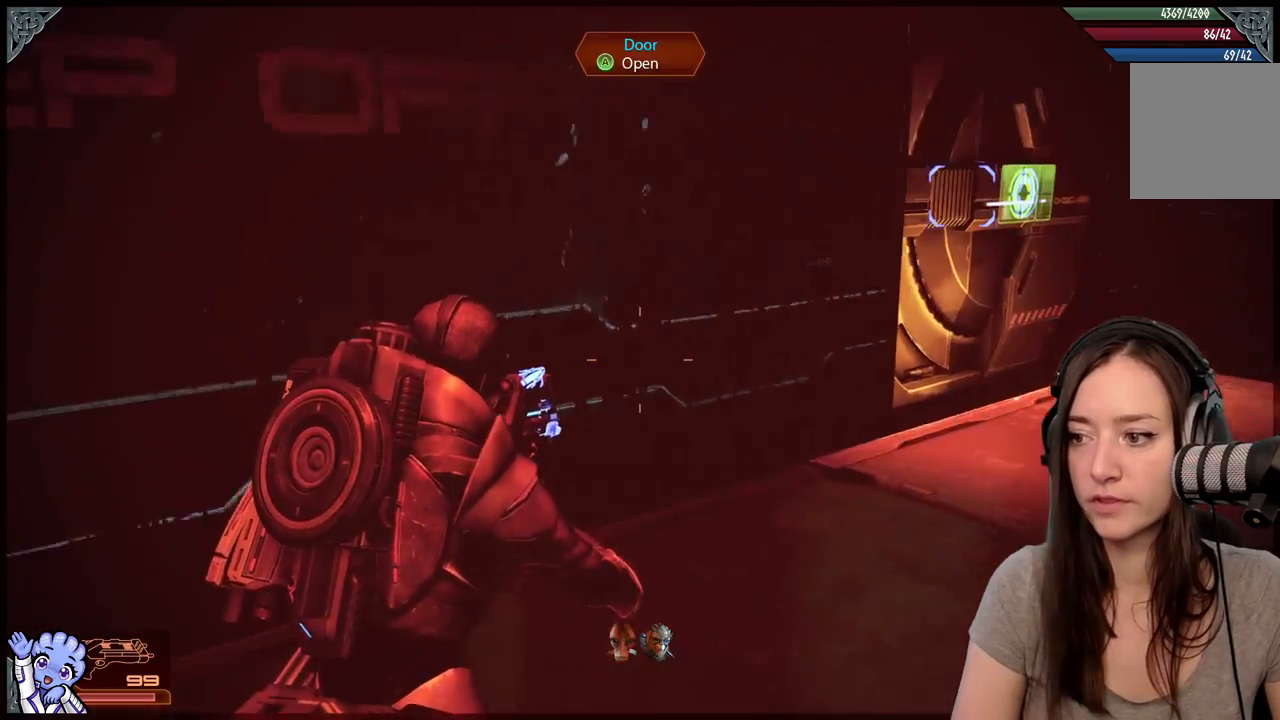
{"buttons": [], "left_stick": "up", "right_stick": "center", "events": [[317, "left_stick", "up"], [350, "right_stick", "center"]]}
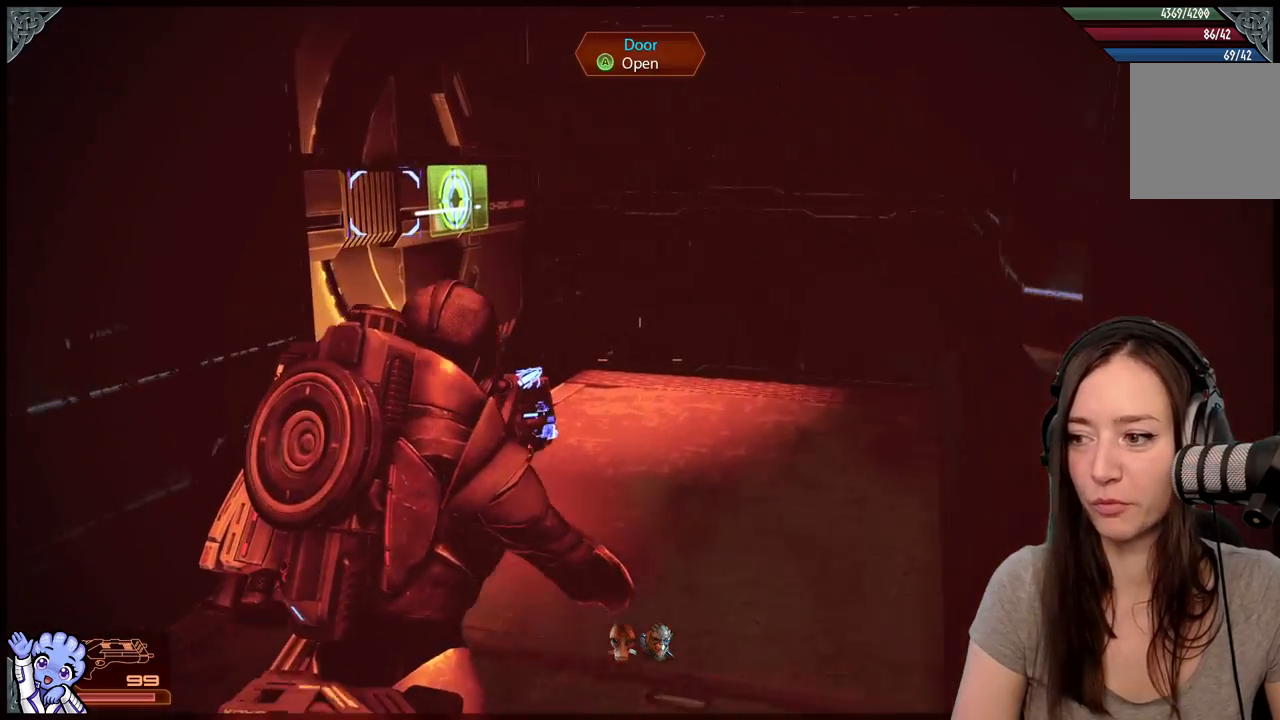
{"buttons": [], "left_stick": "up-right", "right_stick": "up-left", "events": [[50, "left_stick", "up-right"], [200, "left_stick", "up"], [250, "right_stick", "left"], [400, "right_stick", "up-left"], [417, "left_stick", "up-right"]]}
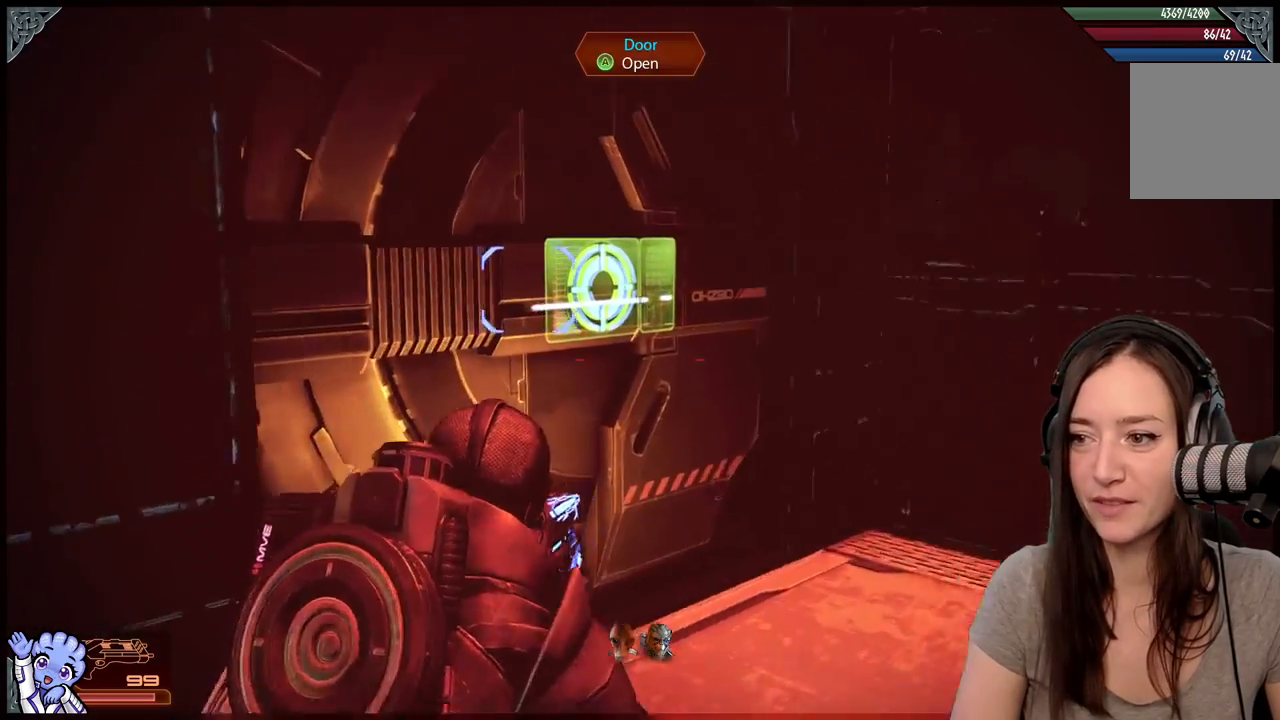
{"buttons": [], "left_stick": "center", "right_stick": "left", "events": [[267, "right_stick", "center"], [283, "A", "down"], [350, "left_stick", "center"], [367, "A", "up"], [467, "right_stick", "left"]]}
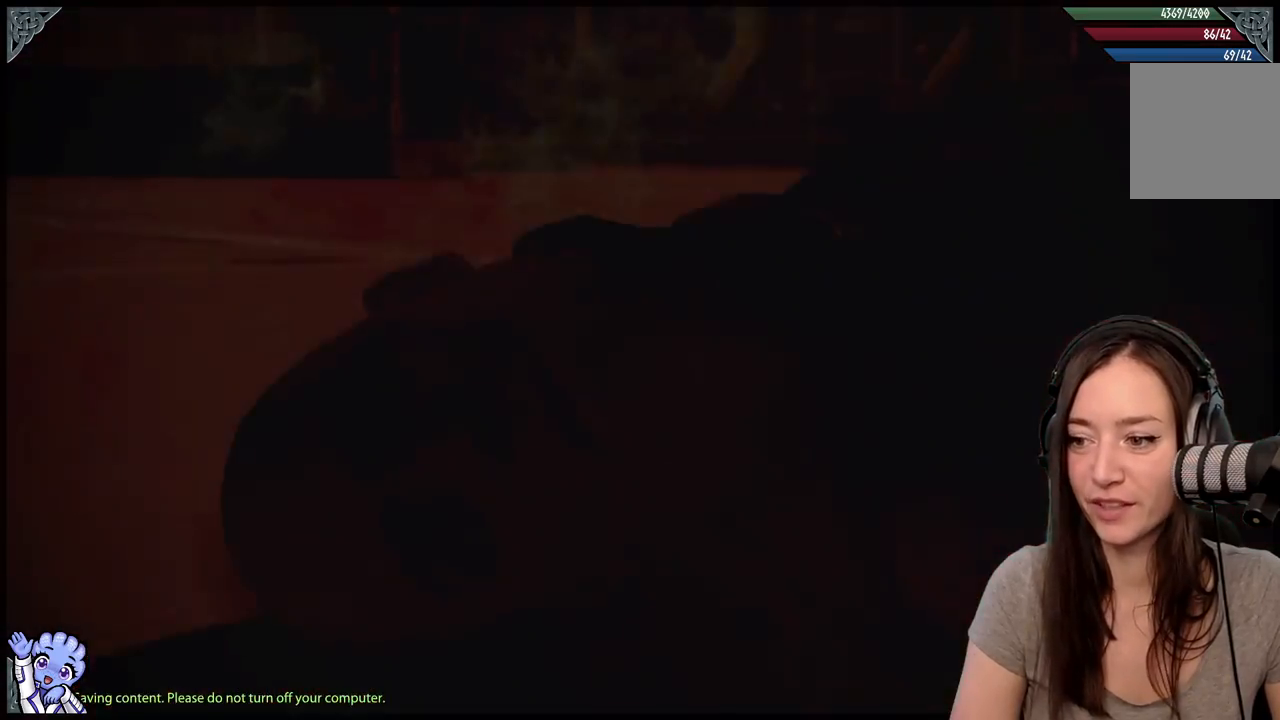
{"buttons": [], "left_stick": "center", "right_stick": "center", "events": [[17, "left_stick", "right"], [217, "right_stick", "center"], [433, "left_stick", "center"]]}
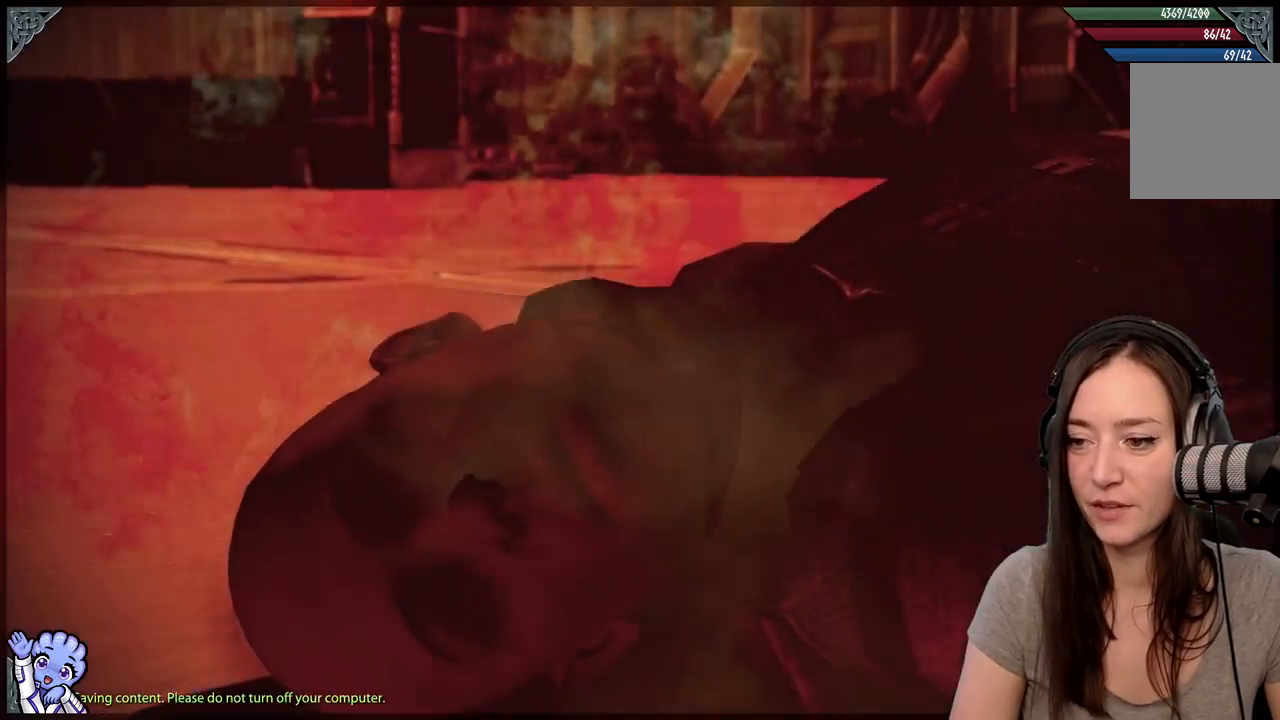
{"buttons": [], "left_stick": "center", "right_stick": "center", "events": []}
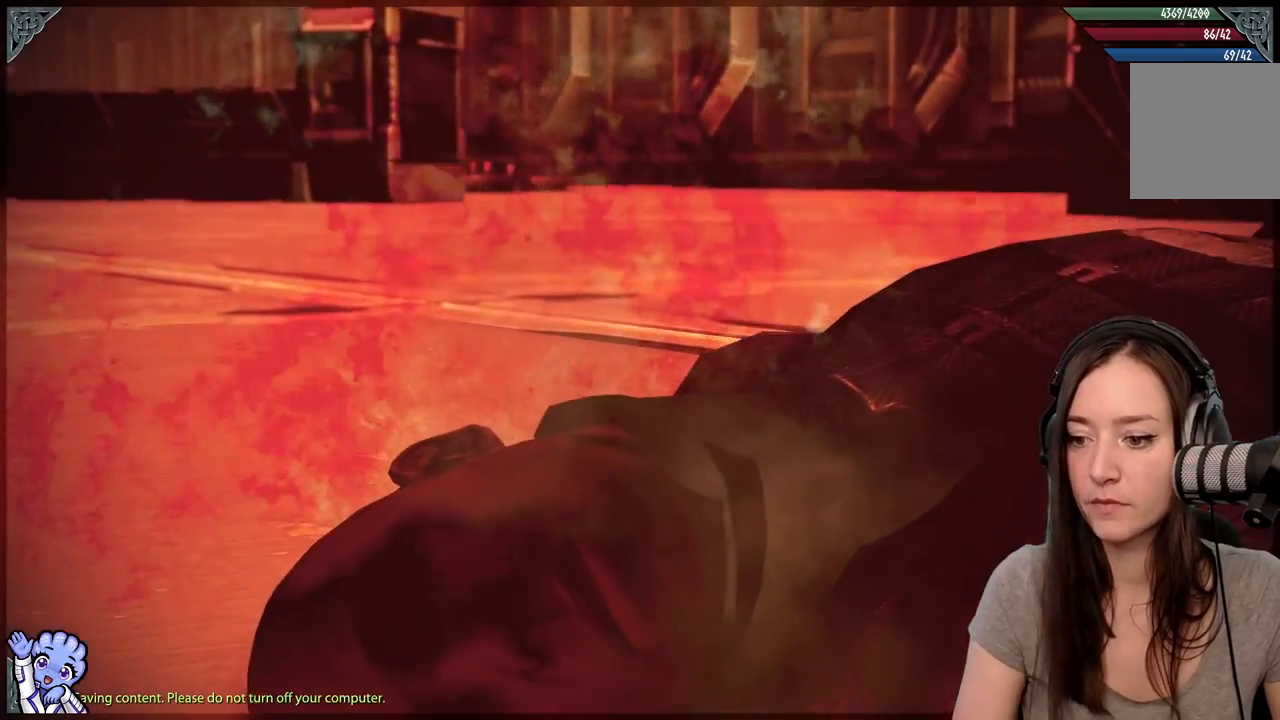
{"buttons": [], "left_stick": "center", "right_stick": "center", "events": []}
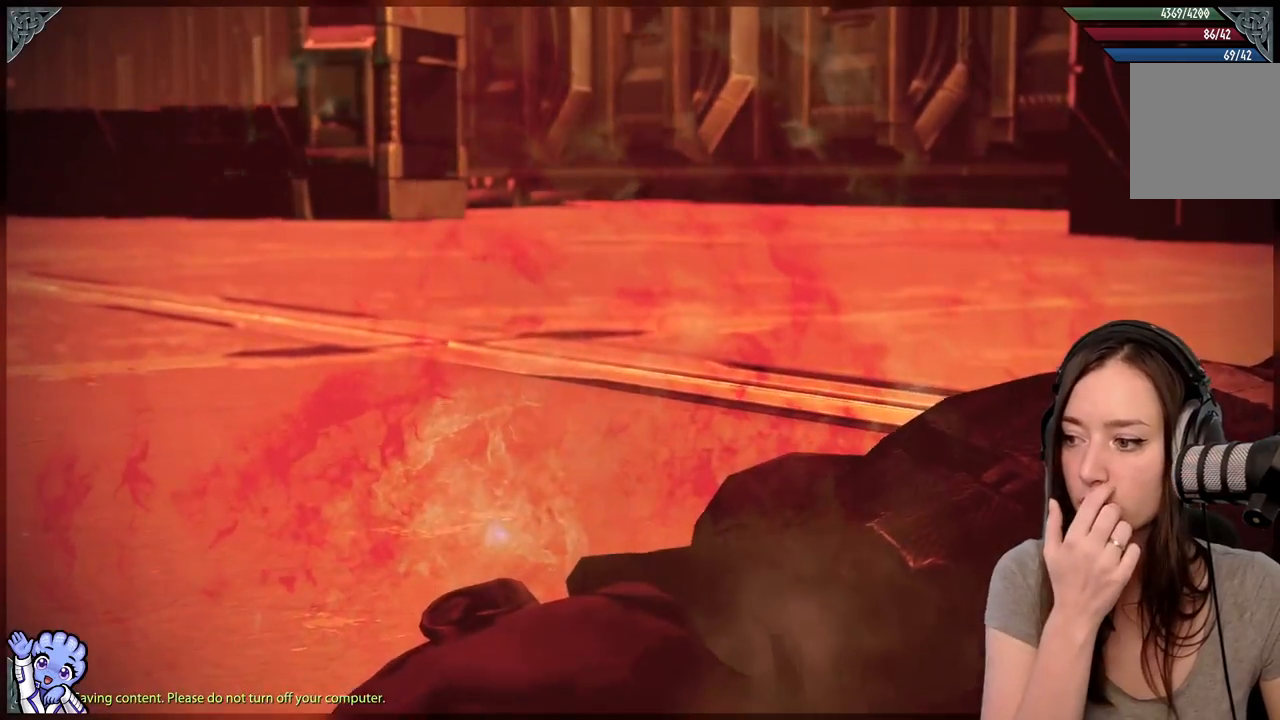
{"buttons": [], "left_stick": "center", "right_stick": "center", "events": []}
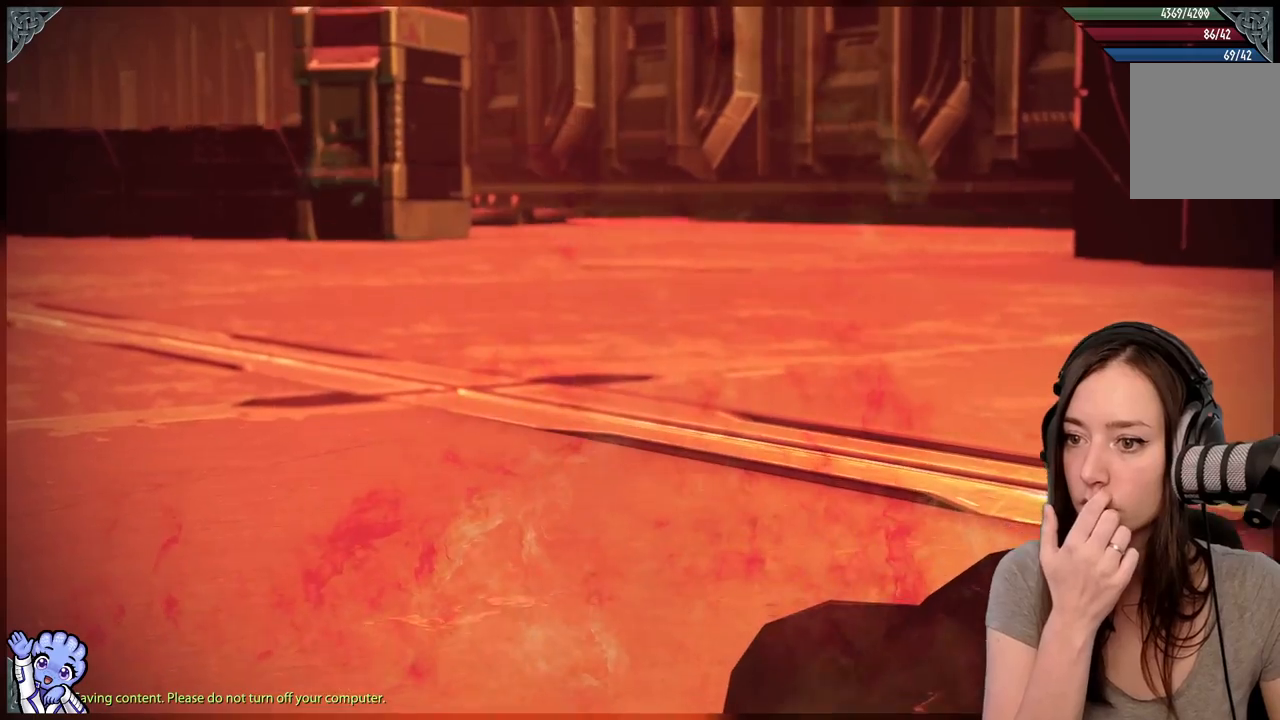
{"buttons": [], "left_stick": "center", "right_stick": "center", "events": []}
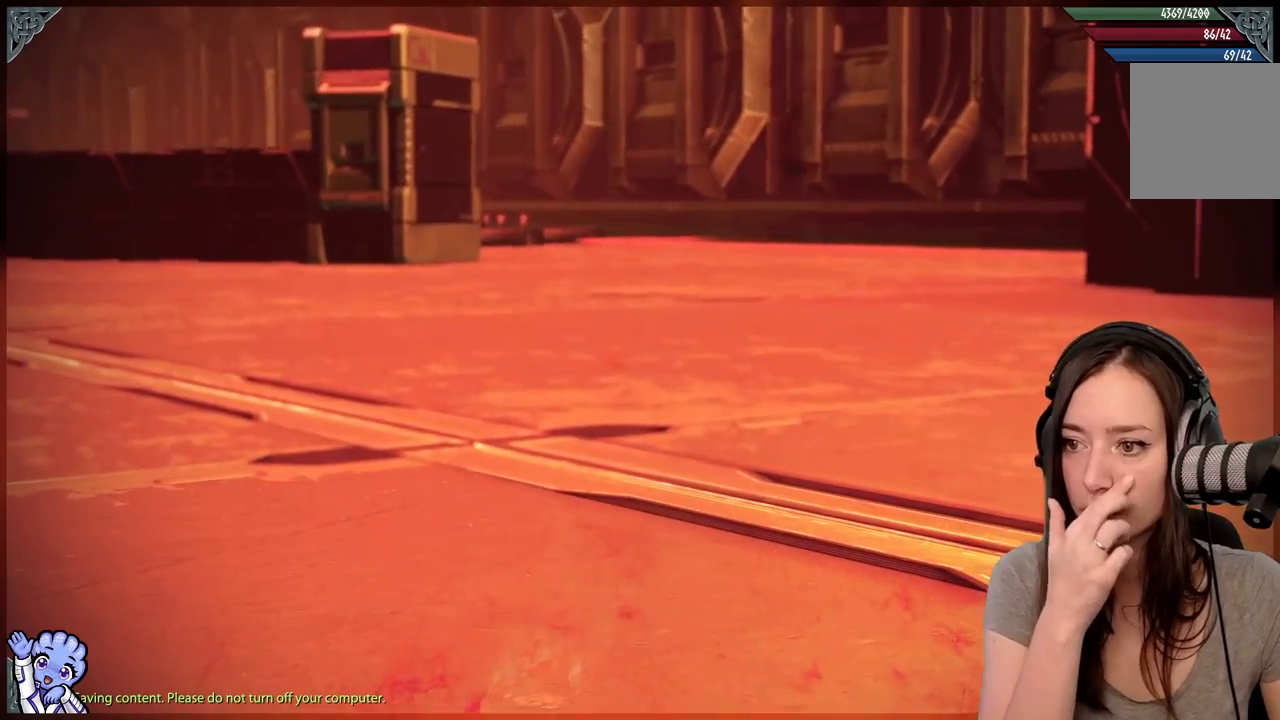
{"buttons": [], "left_stick": "center", "right_stick": "center", "events": []}
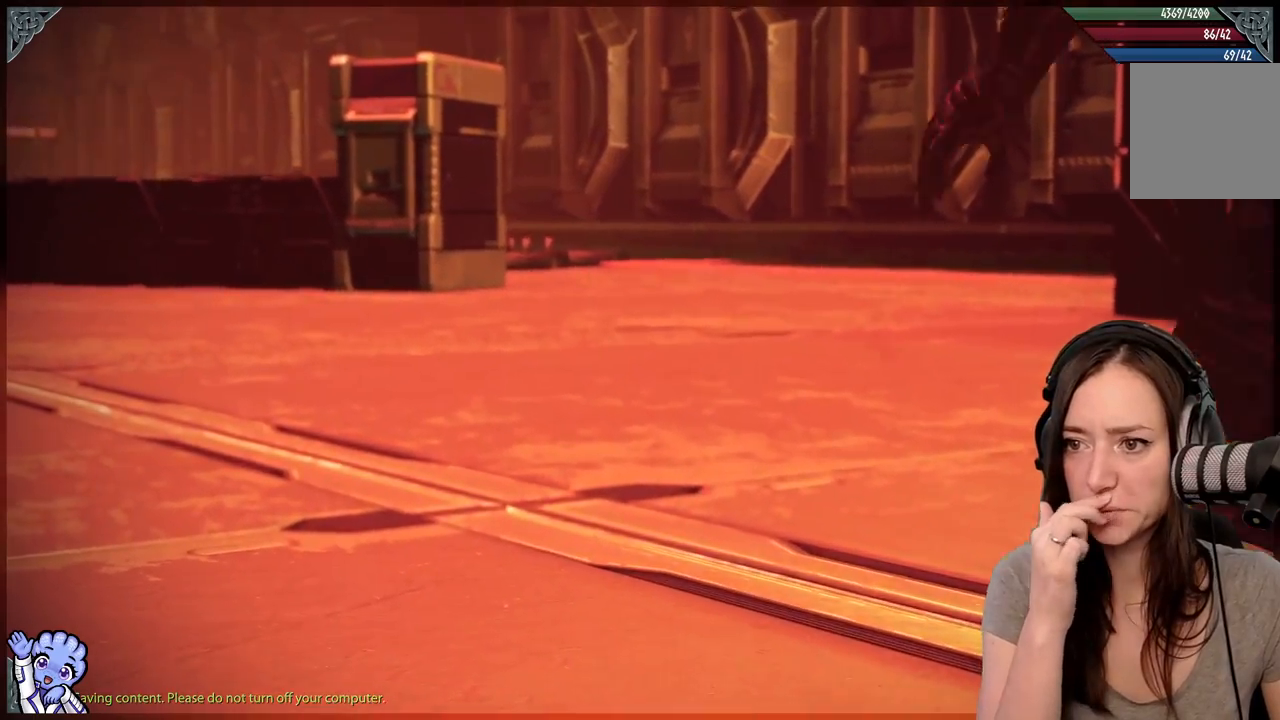
{"buttons": [], "left_stick": "center", "right_stick": "center", "events": []}
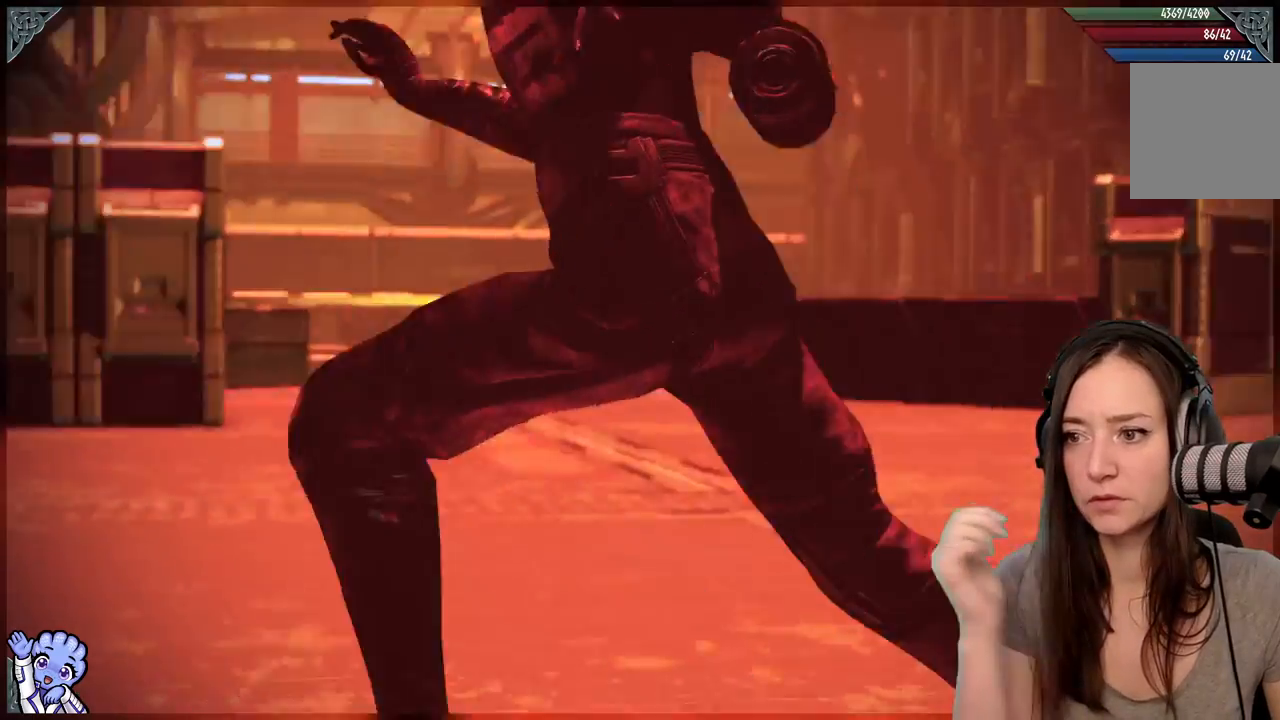
{"buttons": [], "left_stick": "center", "right_stick": "center", "events": [[250, "R2", "down"], [317, "R2", "up"]]}